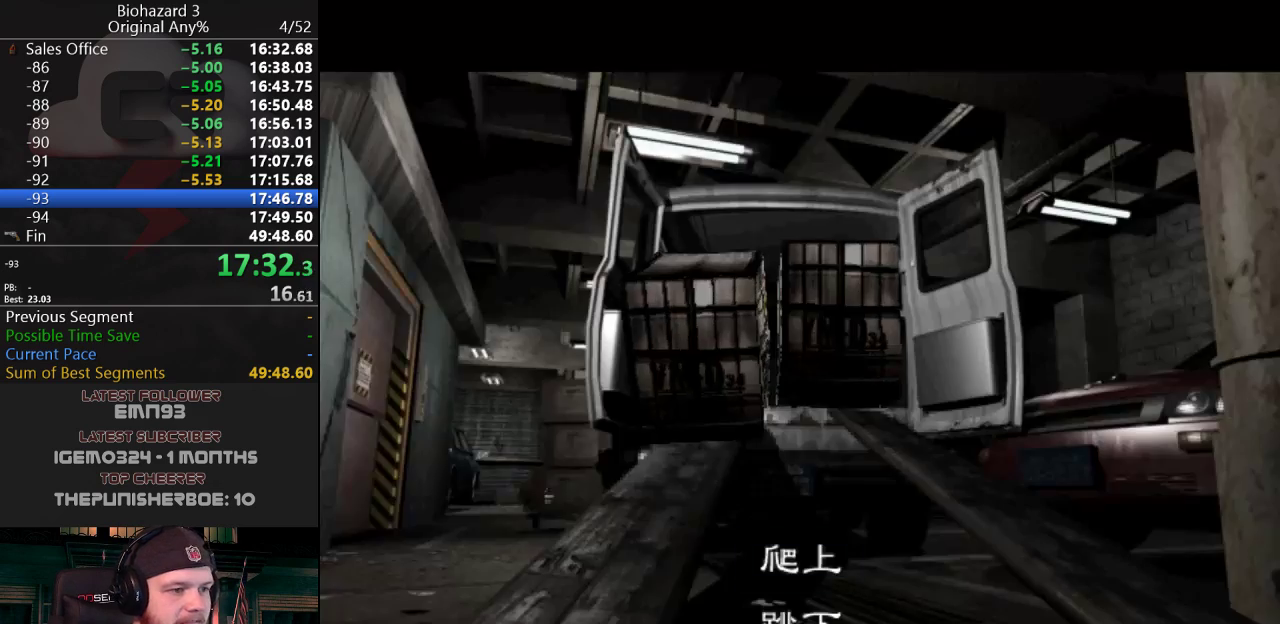
Gameplay with keyboard; each line is a JSON object with the keys held at the frame after it. "events" lists presses ("down") and releases ("up") of "a", "d", "e", "f", "g", "h", "j", "obj", "qt", "s", "w" and "y" between this image and that frame as [ms after this image, input, new state], when the widget could be followed in between. No other keys are recorded. Mouse input is not recorded. Key names are as the overlay labels them; some are game actions (e.g. jump) rather than physical keys.
{"keys": [], "events": [[16, "g", "up"], [50, "g", "down"], [200, "g", "up"], [250, "g", "down"], [283, "g", "up"], [333, "g", "down"], [383, "g", "up"]]}
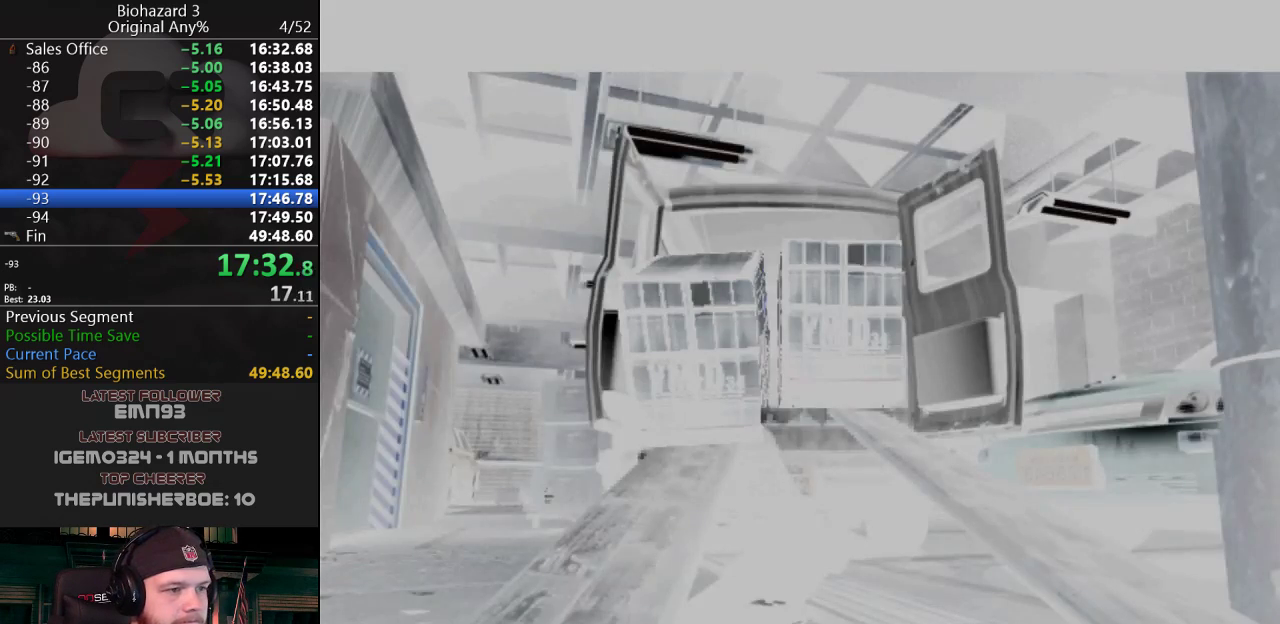
{"keys": [], "events": [[301, "f", "down"], [401, "f", "up"]]}
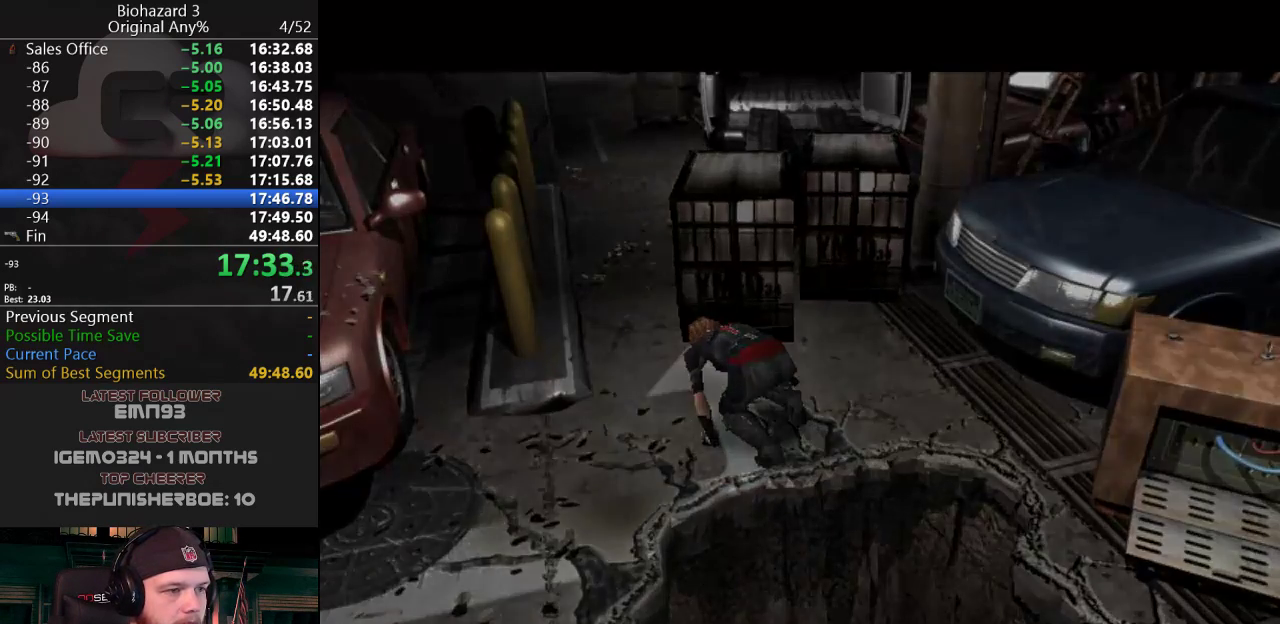
{"keys": ["j", "w"], "events": [[33, "w", "down"], [133, "j", "down"]]}
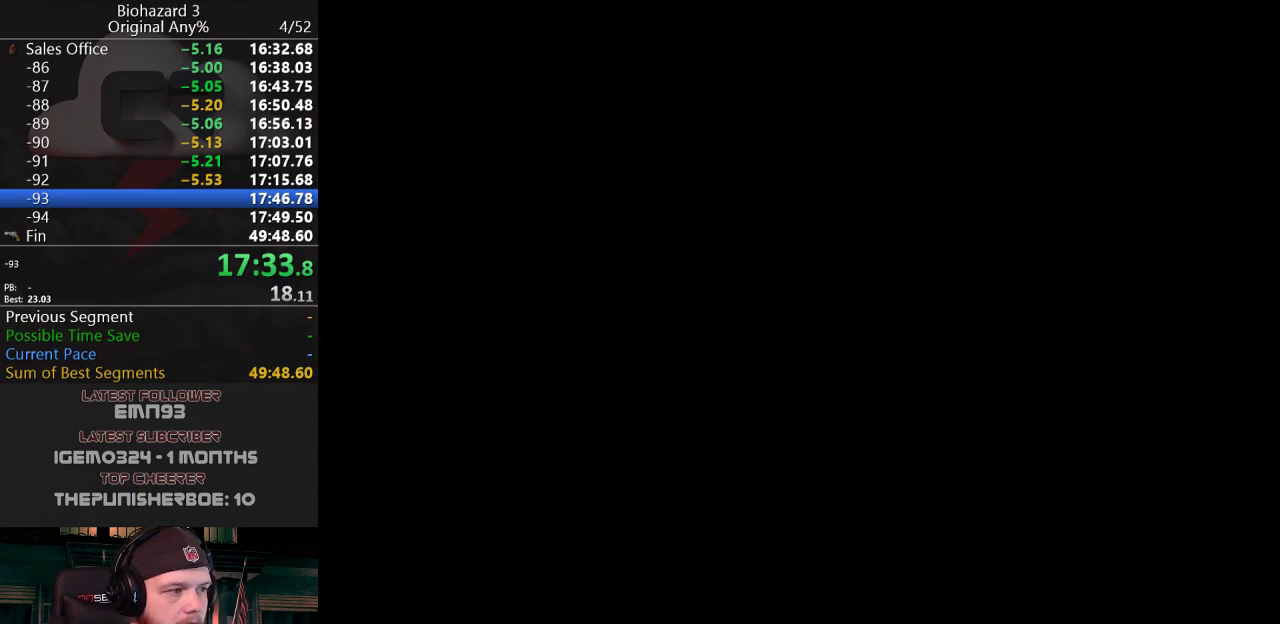
{"keys": ["a", "j", "w"], "events": [[150, "a", "down"], [251, "a", "up"], [334, "a", "down"]]}
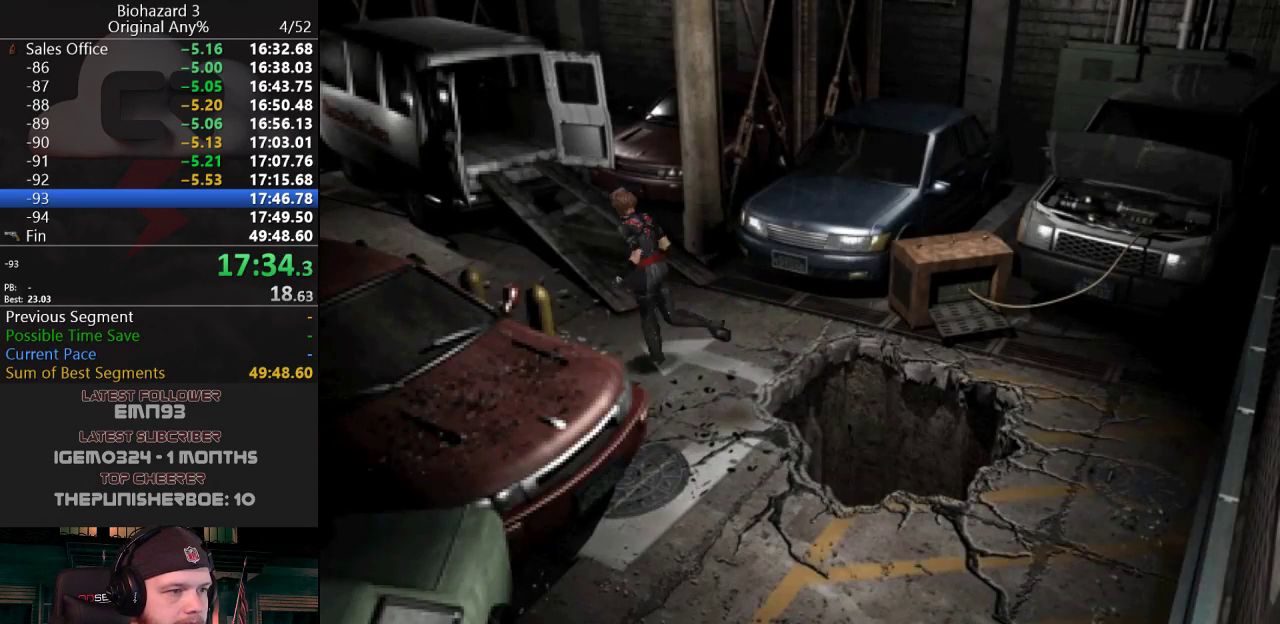
{"keys": ["j", "w"], "events": [[16, "a", "up"]]}
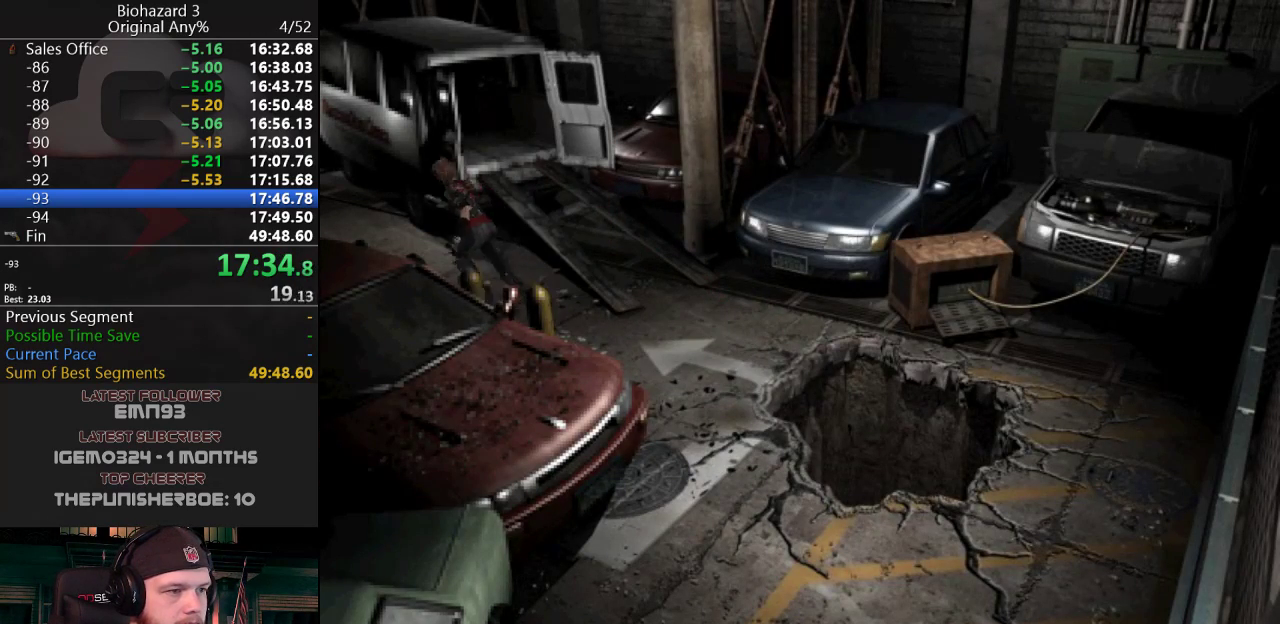
{"keys": ["d", "j", "w"], "events": [[451, "d", "down"]]}
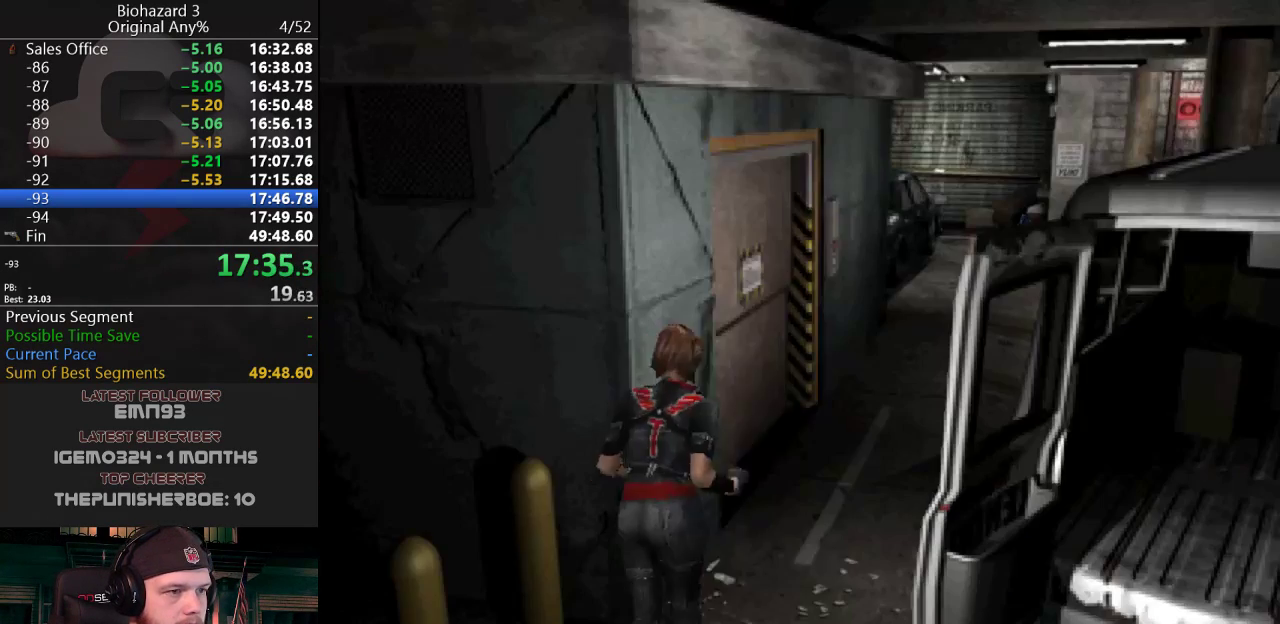
{"keys": ["j", "w"], "events": [[33, "d", "up"]]}
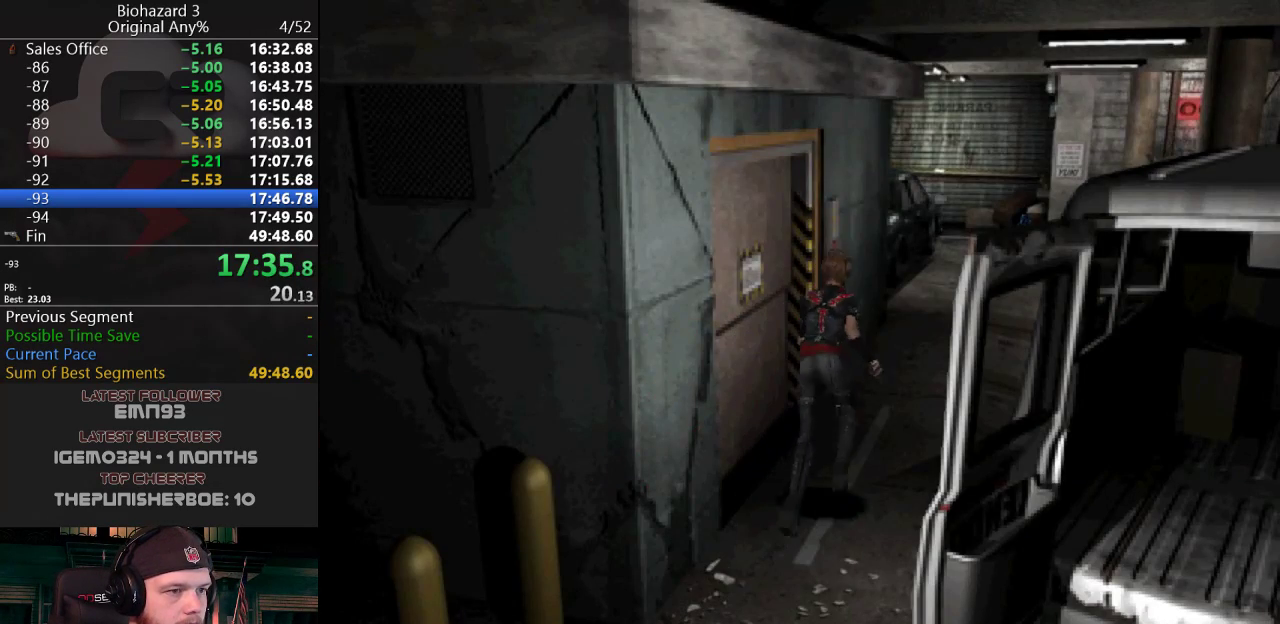
{"keys": ["j", "w"], "events": []}
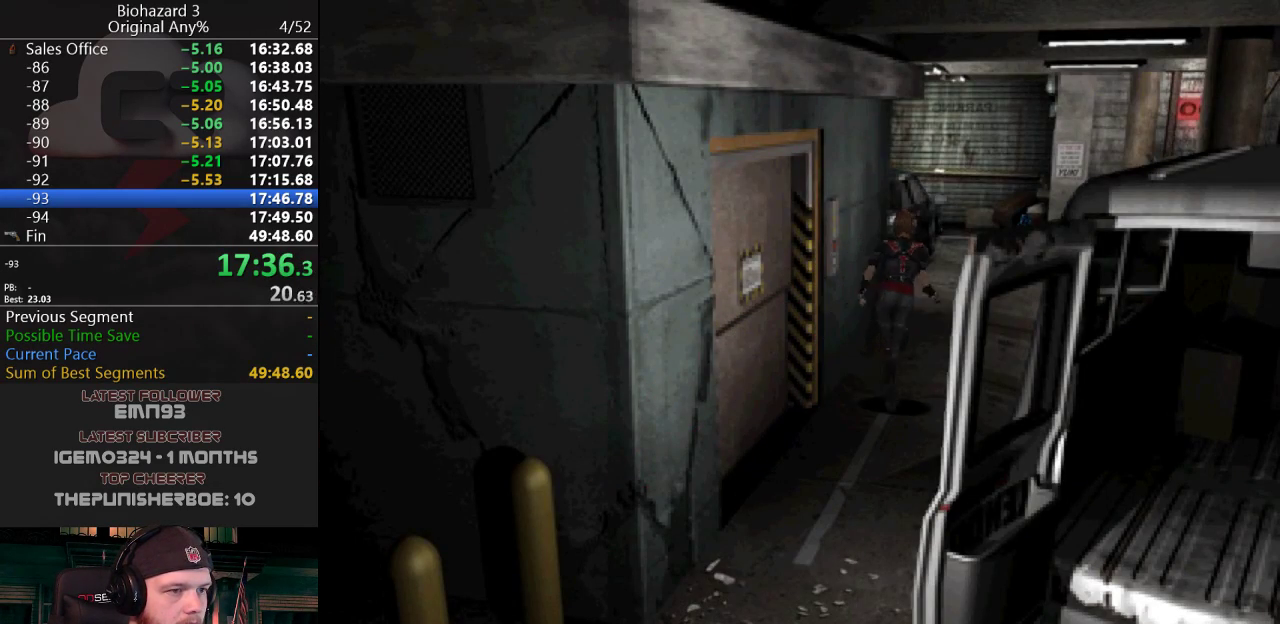
{"keys": ["j", "w"], "events": []}
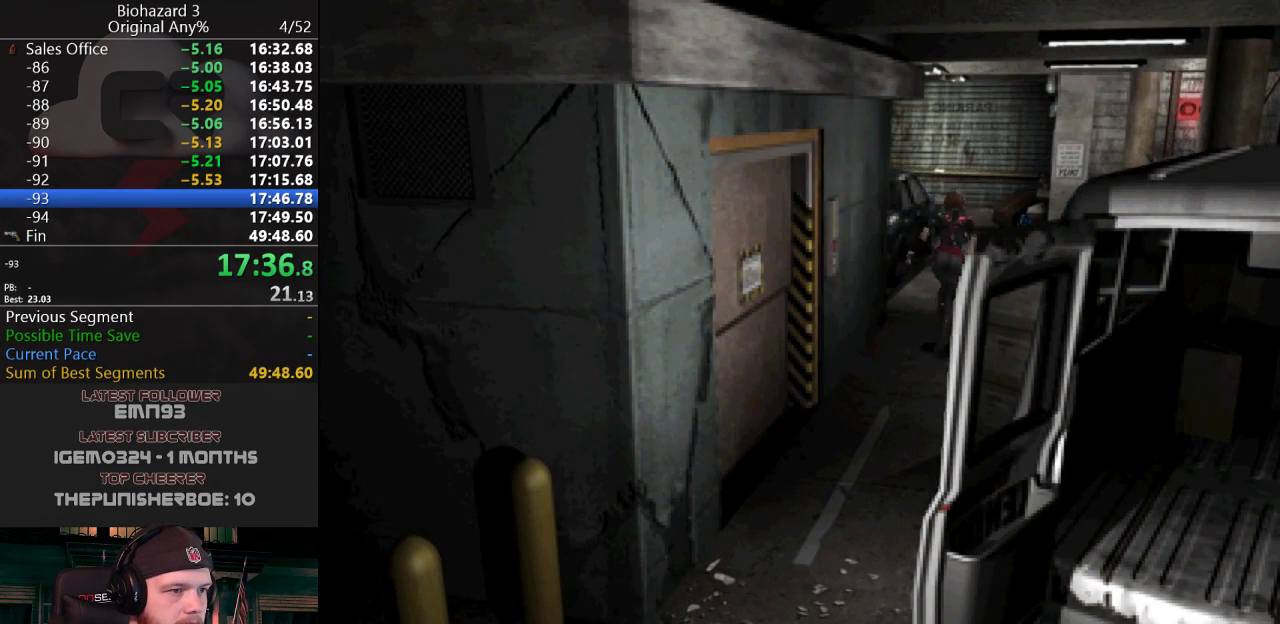
{"keys": ["j", "w"], "events": []}
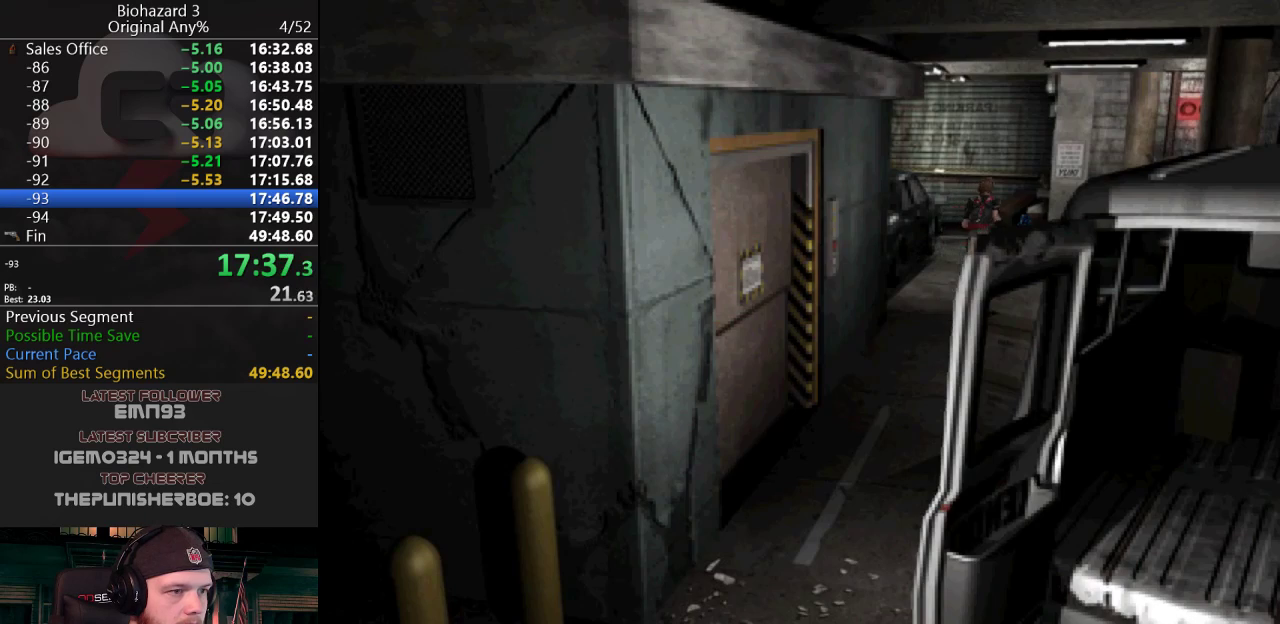
{"keys": ["j", "w"], "events": []}
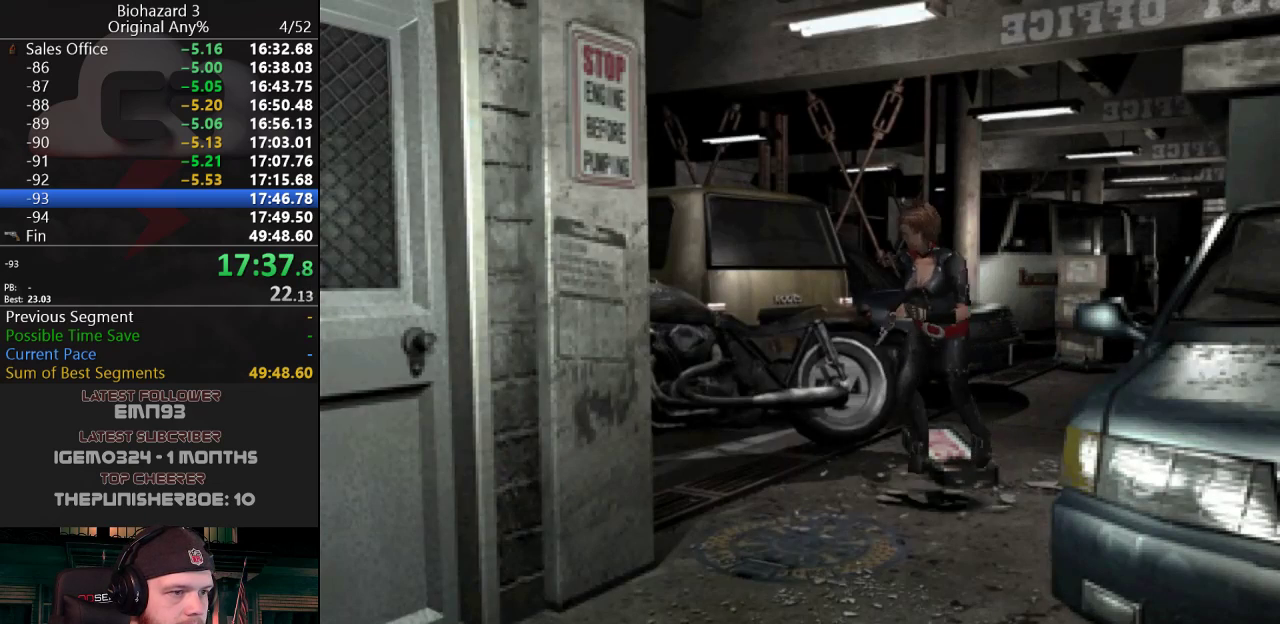
{"keys": ["d", "g", "j", "w"], "events": [[451, "d", "down"], [484, "g", "down"]]}
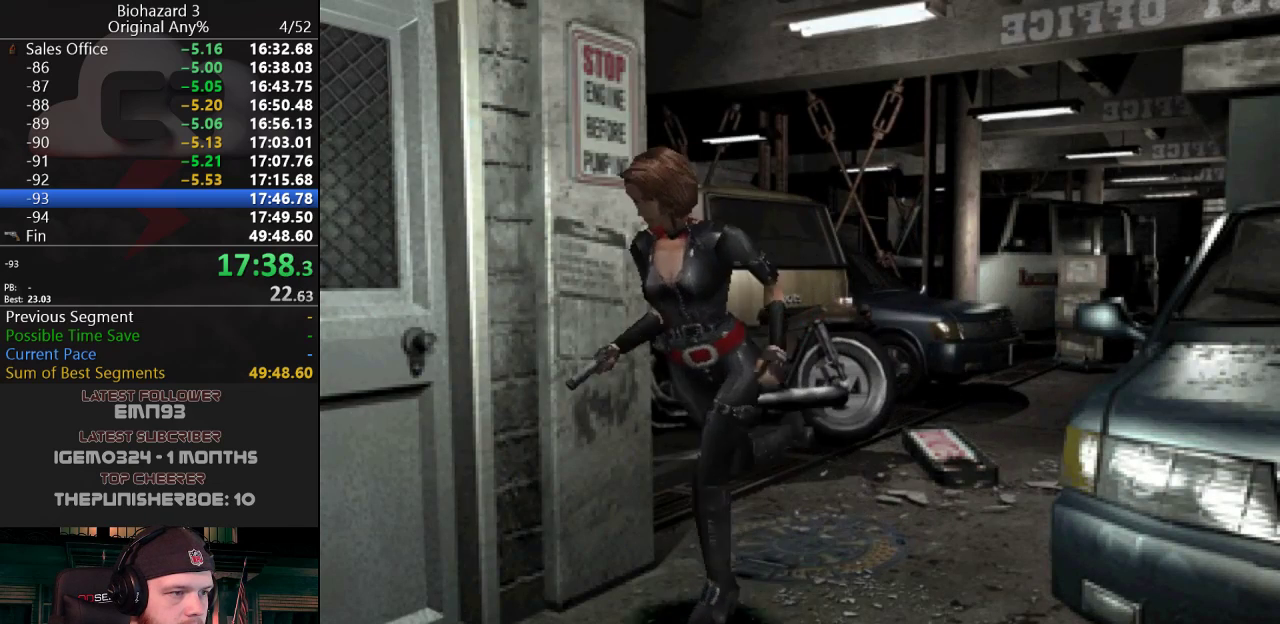
{"keys": ["d", "j"], "events": [[83, "g", "up"], [133, "g", "down"], [183, "g", "up"], [233, "g", "down"], [267, "g", "up"], [317, "g", "down"], [467, "g", "up"], [500, "w", "up"]]}
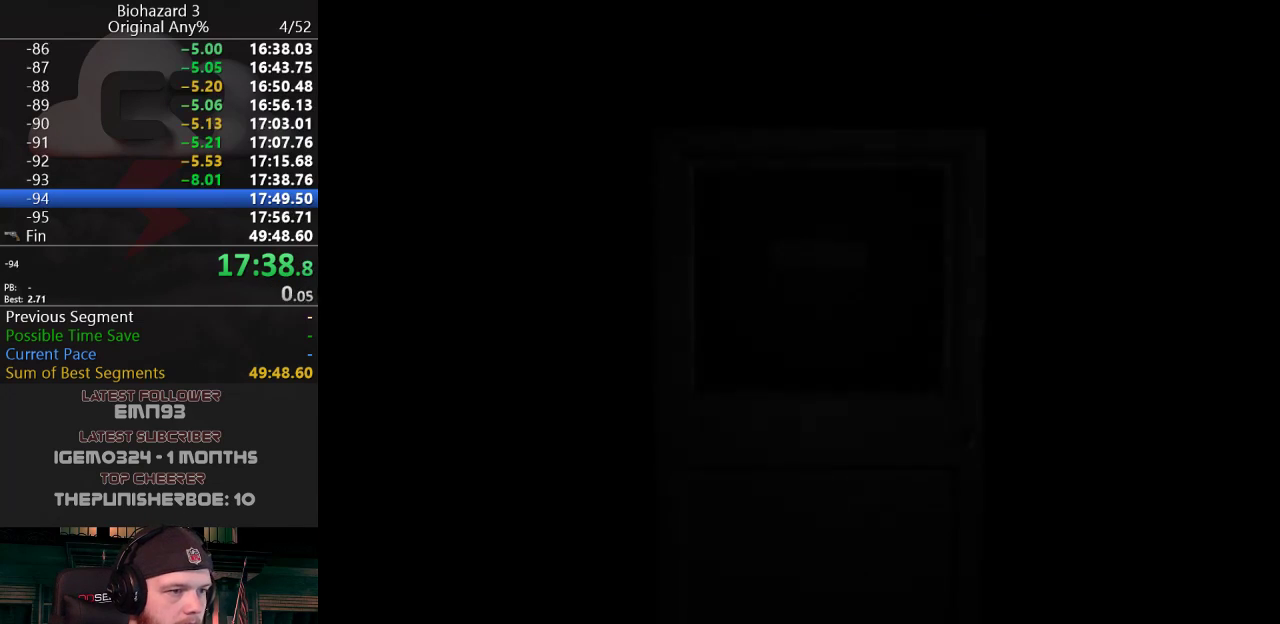
{"keys": ["w"], "events": [[100, "d", "up"], [100, "j", "up"], [384, "w", "down"]]}
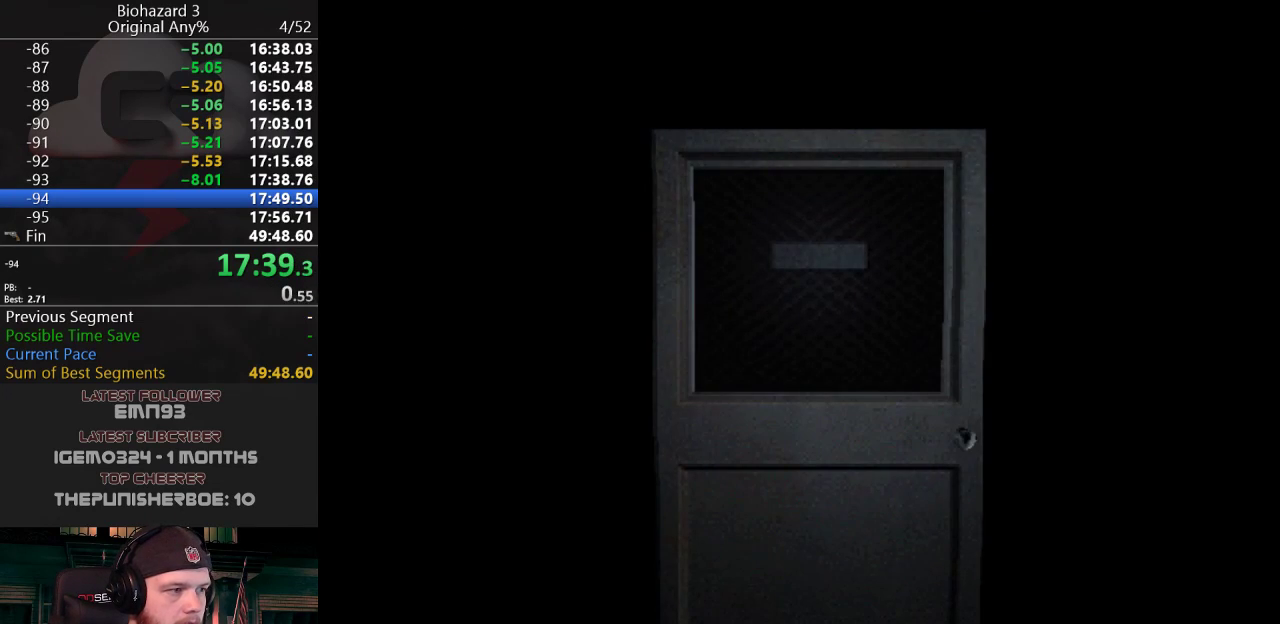
{"keys": ["w"], "events": [[350, "f", "down"], [400, "f", "up"]]}
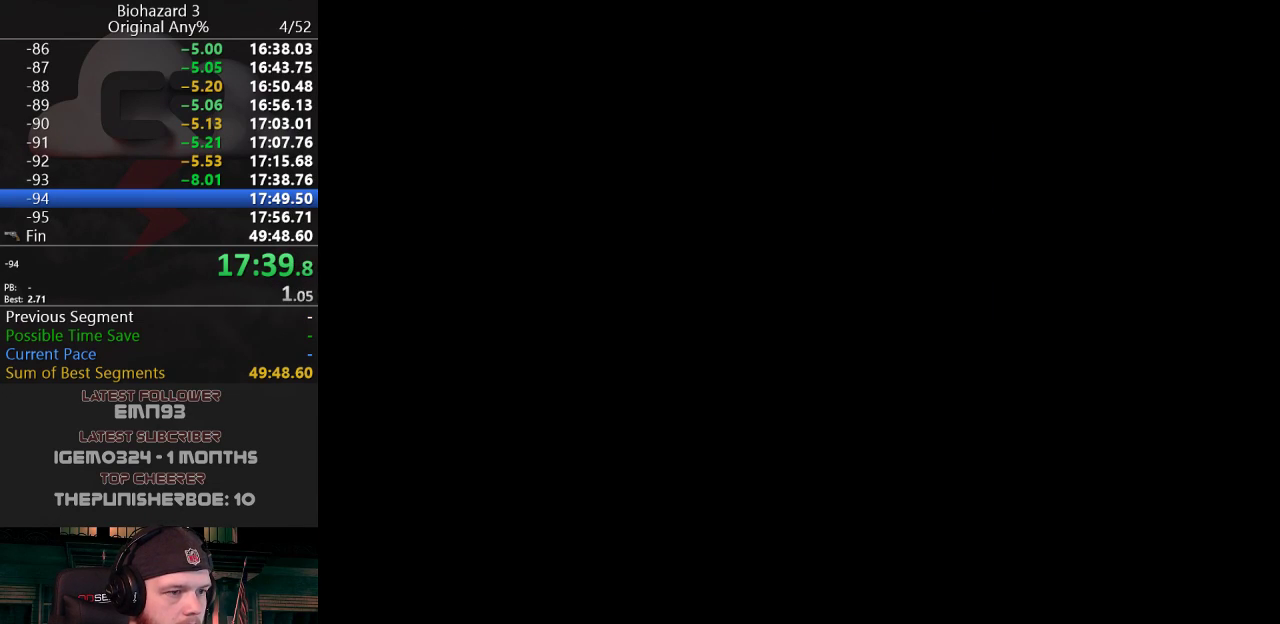
{"keys": ["a", "j", "w"], "events": [[134, "j", "down"], [501, "a", "down"]]}
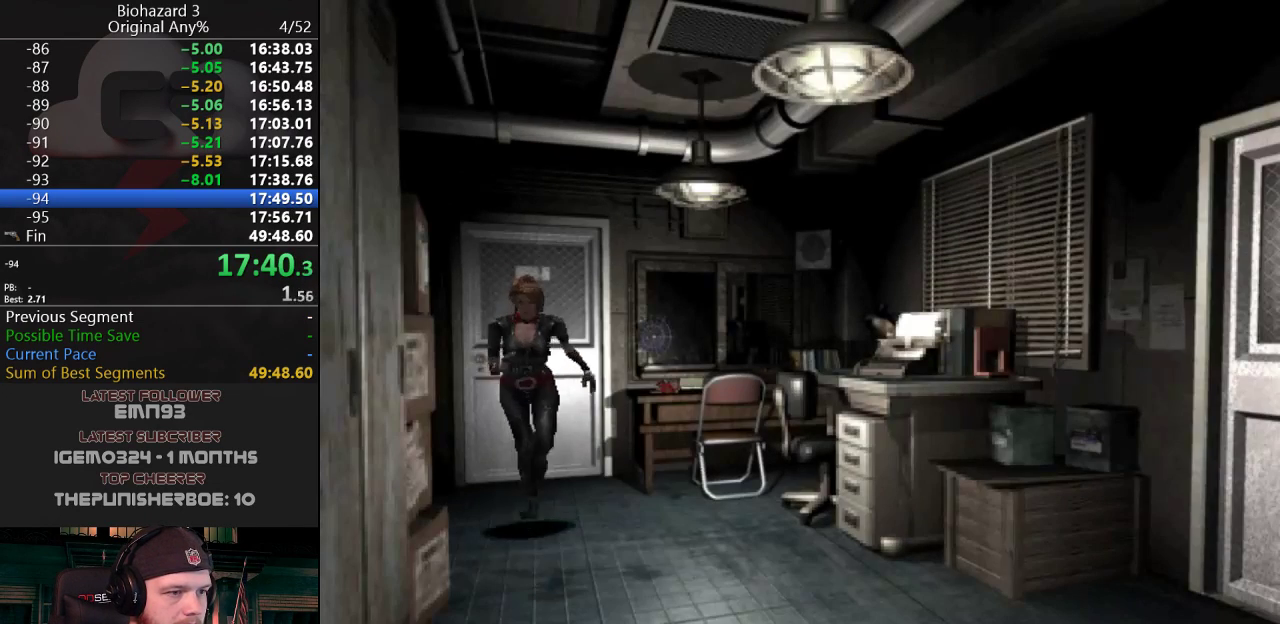
{"keys": ["a", "j", "w"], "events": [[100, "a", "up"], [200, "a", "down"], [333, "a", "up"], [434, "a", "down"]]}
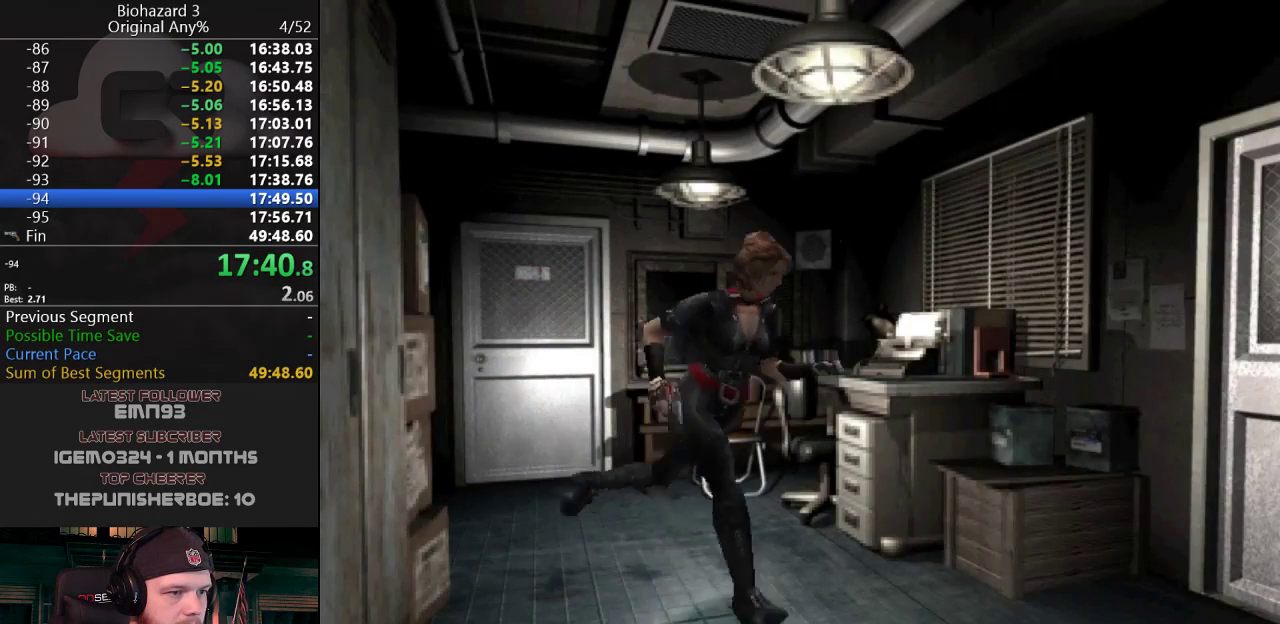
{"keys": ["a", "g", "j", "w"], "events": [[67, "a", "up"], [251, "a", "down"], [301, "g", "down"]]}
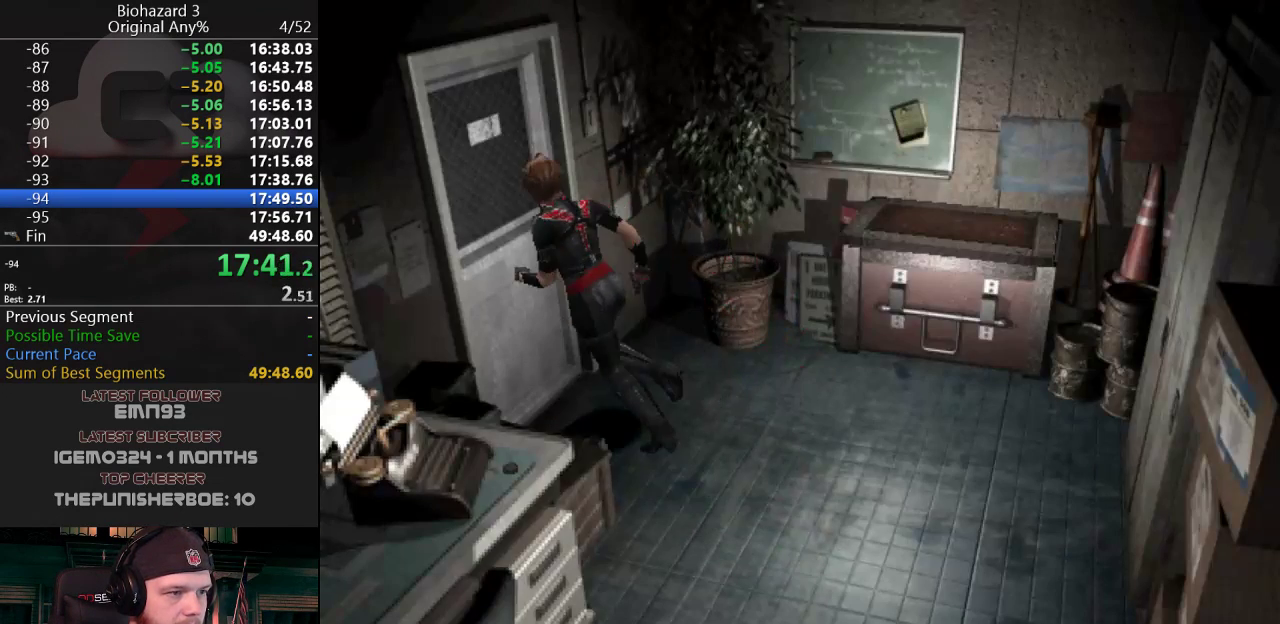
{"keys": [], "events": [[50, "a", "up"], [250, "g", "up"], [250, "j", "up"], [284, "w", "up"]]}
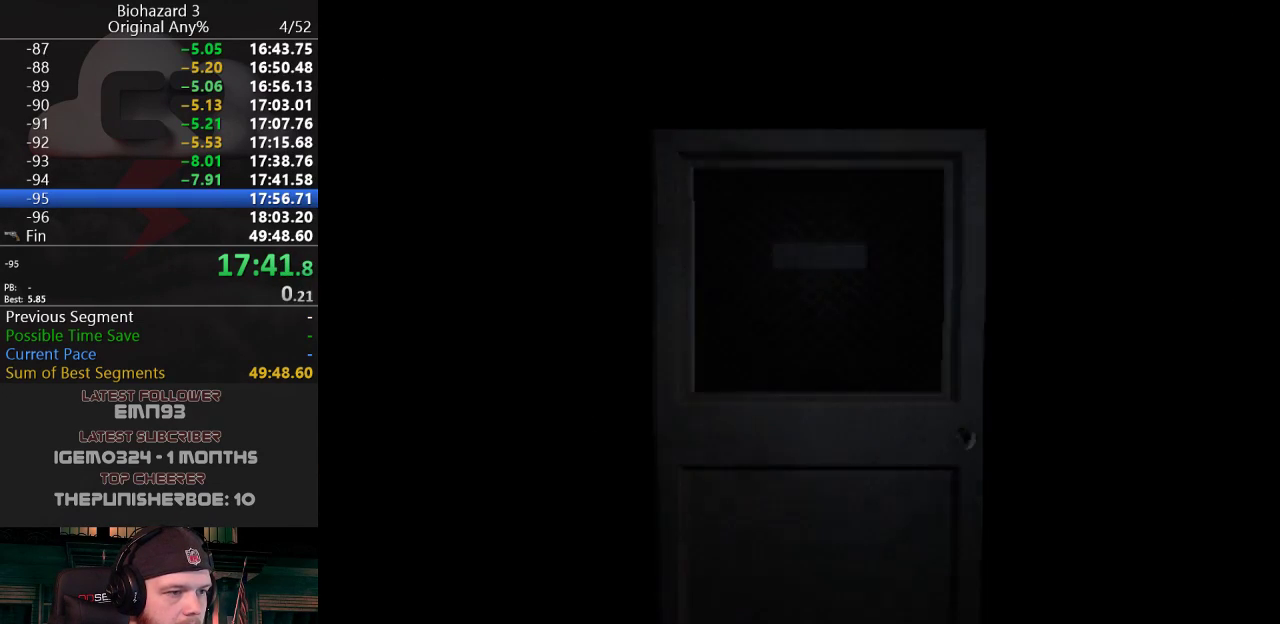
{"keys": ["d", "w"], "events": [[300, "d", "down"], [300, "w", "down"]]}
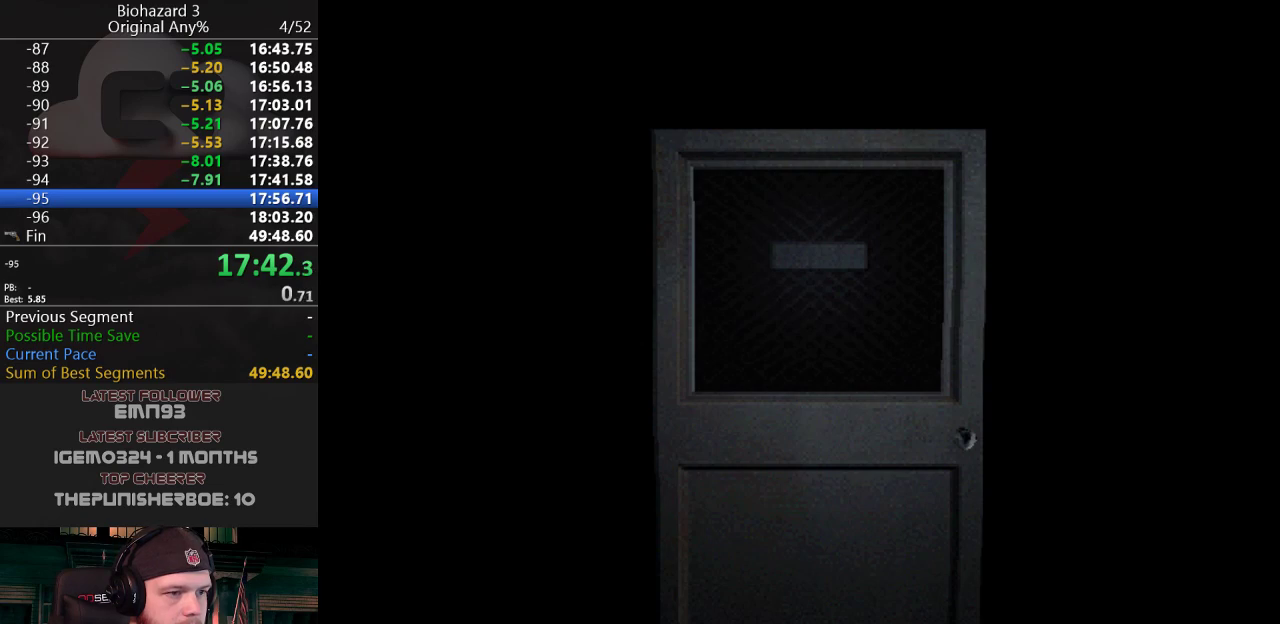
{"keys": ["d", "j", "w"], "events": [[317, "f", "down"], [417, "f", "up"], [417, "j", "down"]]}
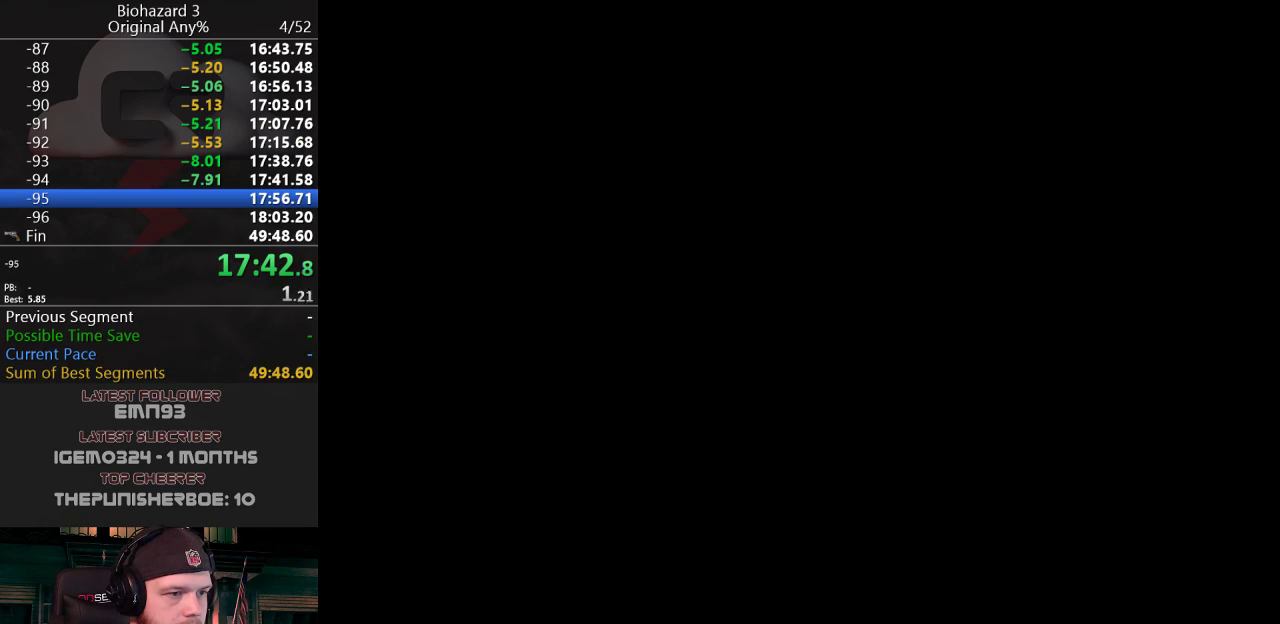
{"keys": ["d", "j", "w"], "events": []}
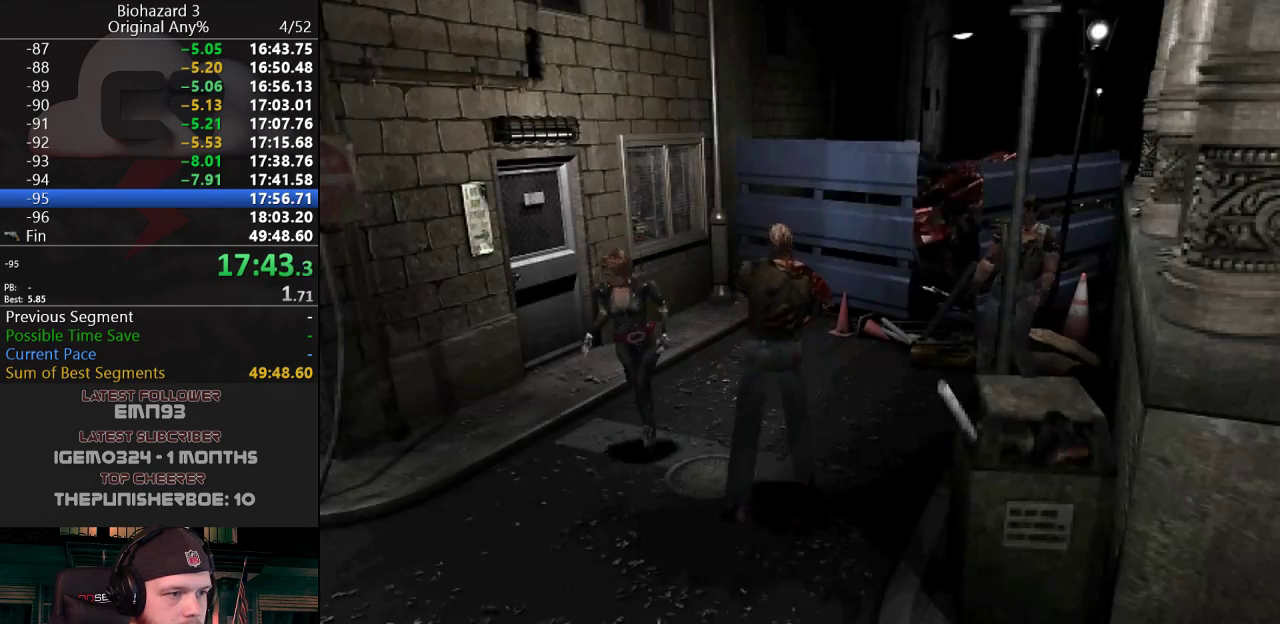
{"keys": ["a", "j", "w"], "events": [[67, "d", "up"], [167, "a", "down"]]}
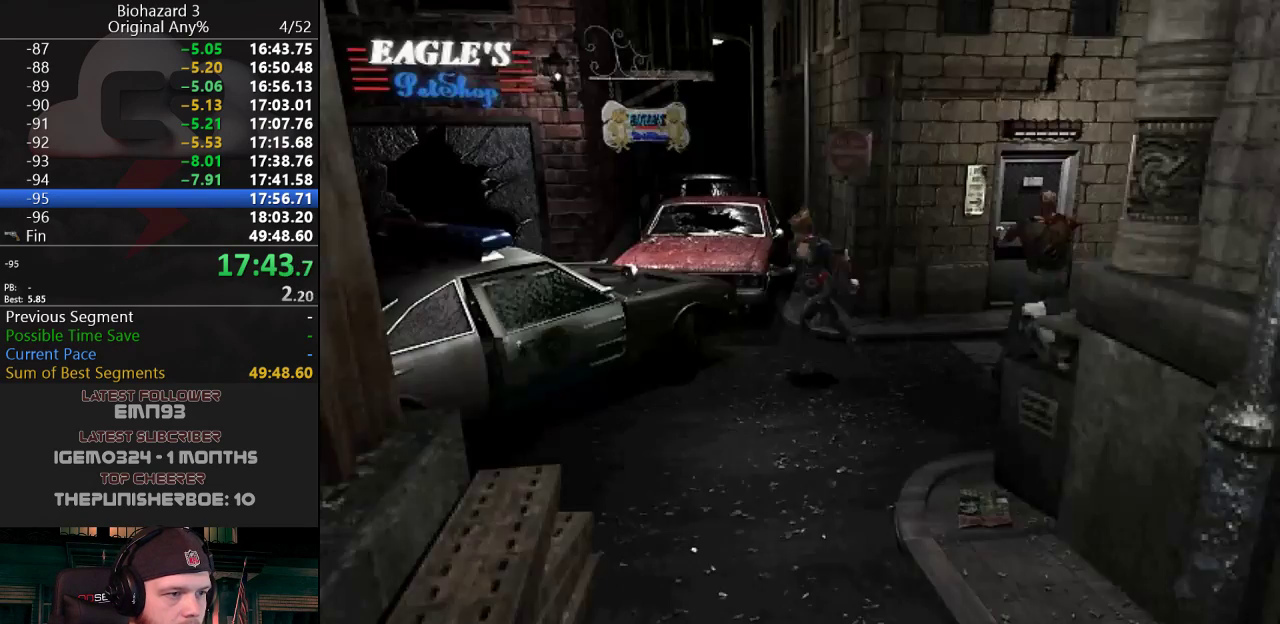
{"keys": ["j", "w"], "events": [[267, "a", "up"]]}